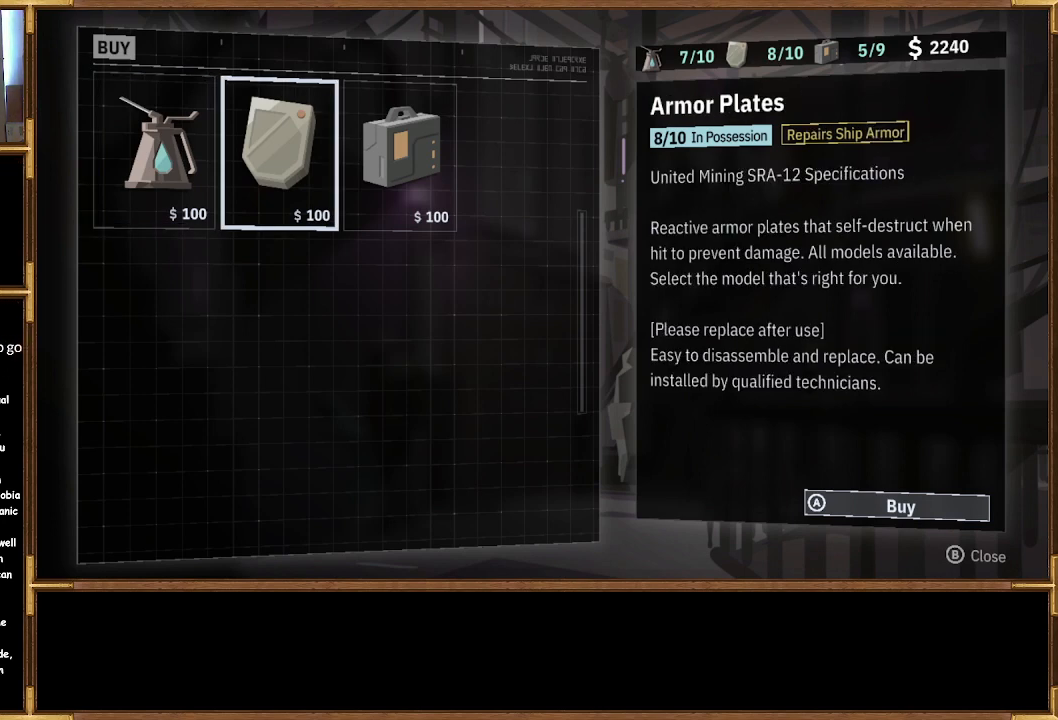
Gameplay with a controller (PlayStation layout); each line is a JSON object with the inputs held at the frame after it. "events" lists button and stick changes between this image and that frame as [ms after this image, input, new state], when the widget could be followed in between.
{"buttons": ["CROSS"], "left_stick": "center", "right_stick": "center", "events": [[400, "CROSS", "down"]]}
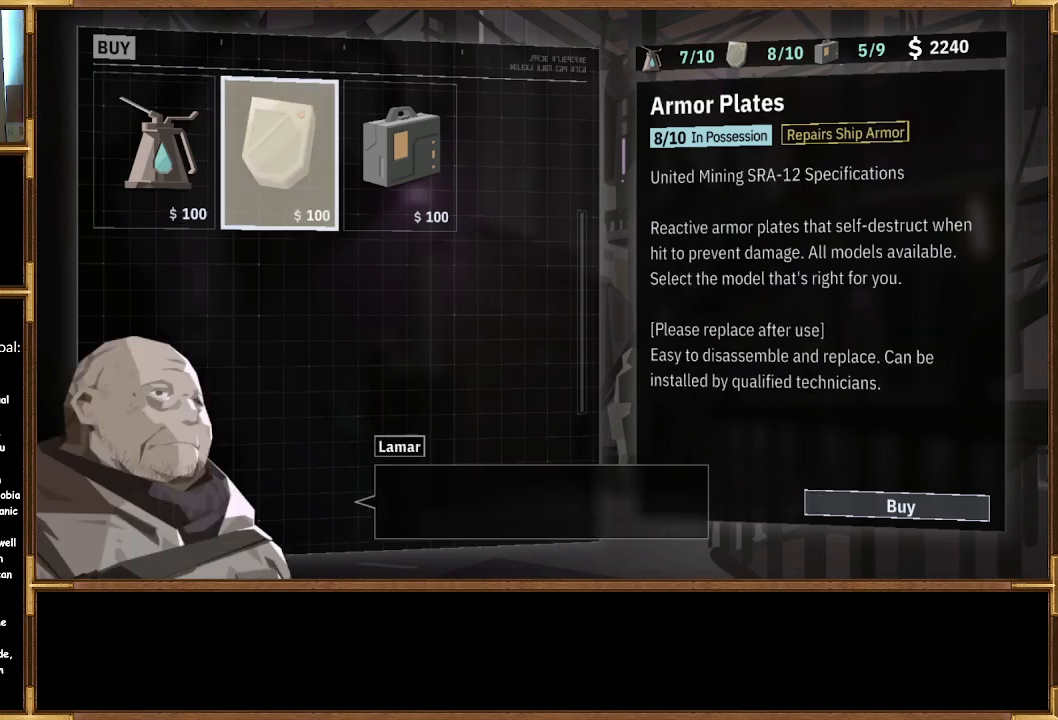
{"buttons": ["CROSS"], "left_stick": "center", "right_stick": "center", "events": [[33, "CROSS", "up"], [500, "CROSS", "down"]]}
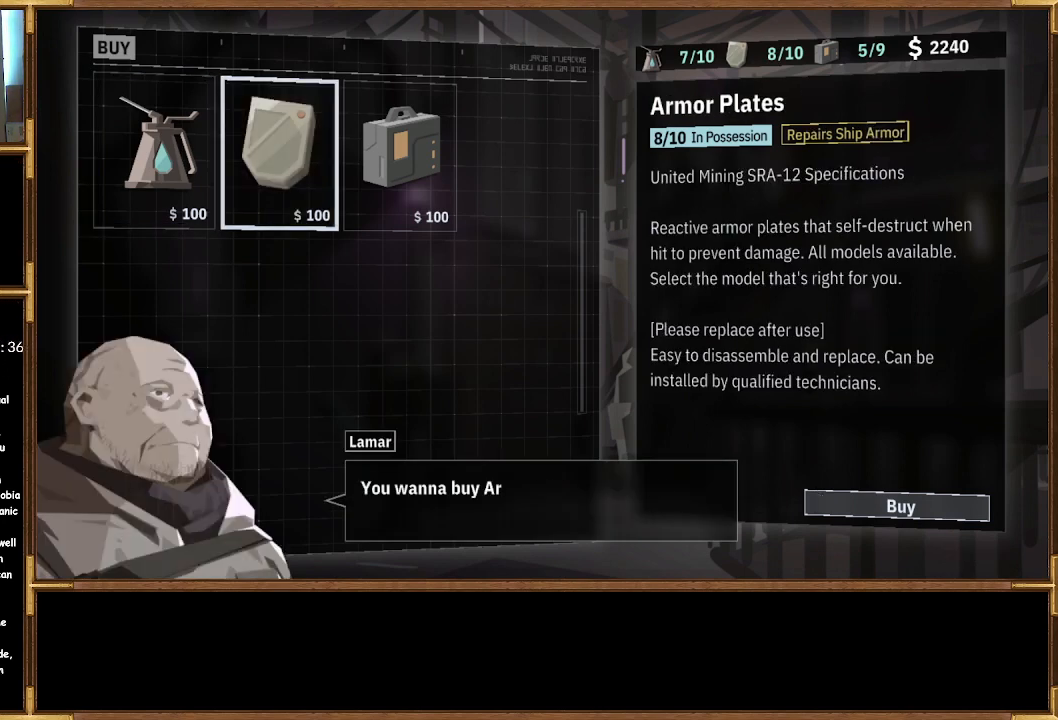
{"buttons": [], "left_stick": "center", "right_stick": "center", "events": [[133, "CROSS", "up"]]}
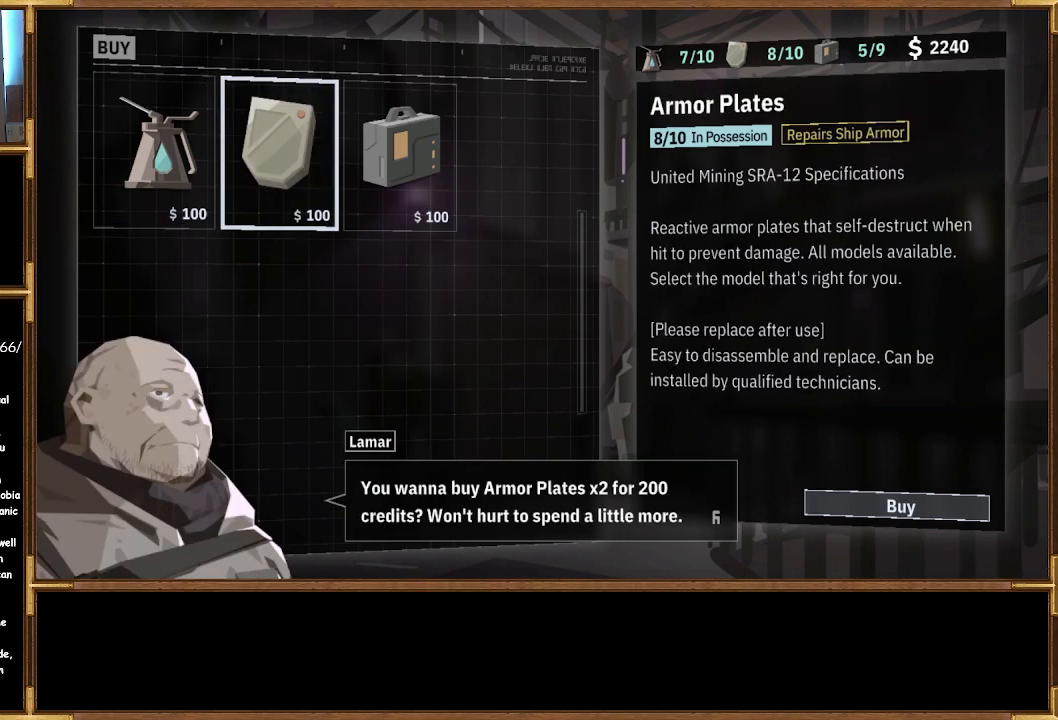
{"buttons": [], "left_stick": "center", "right_stick": "center", "events": [[133, "CROSS", "down"], [267, "CROSS", "up"]]}
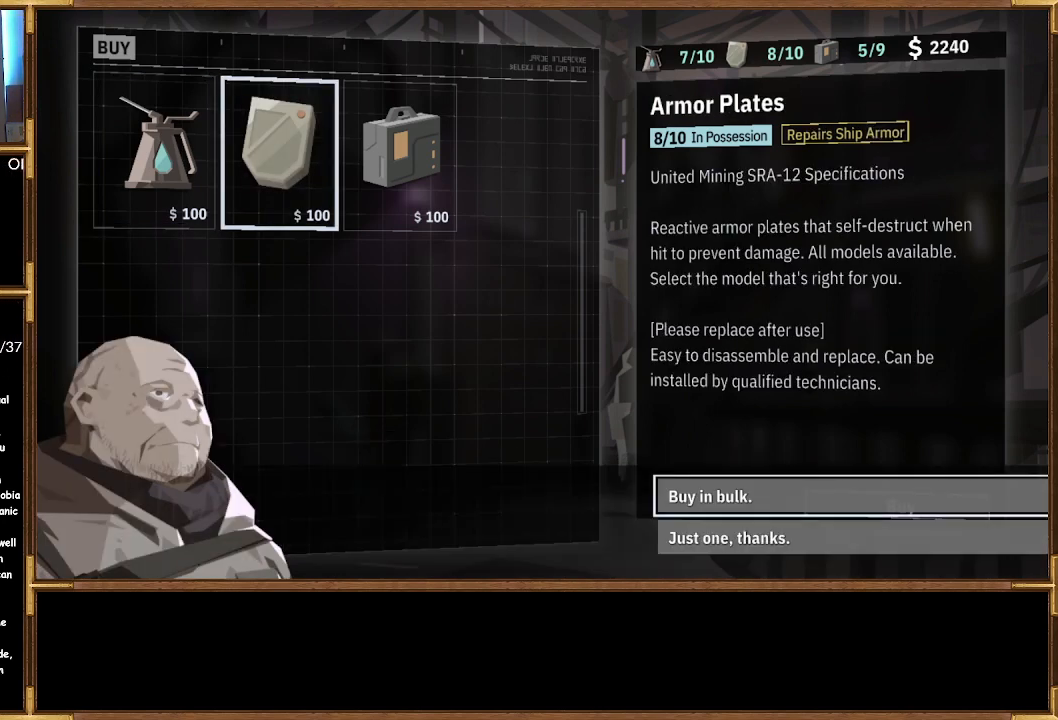
{"buttons": [], "left_stick": "center", "right_stick": "center", "events": [[167, "CROSS", "down"], [267, "CROSS", "up"]]}
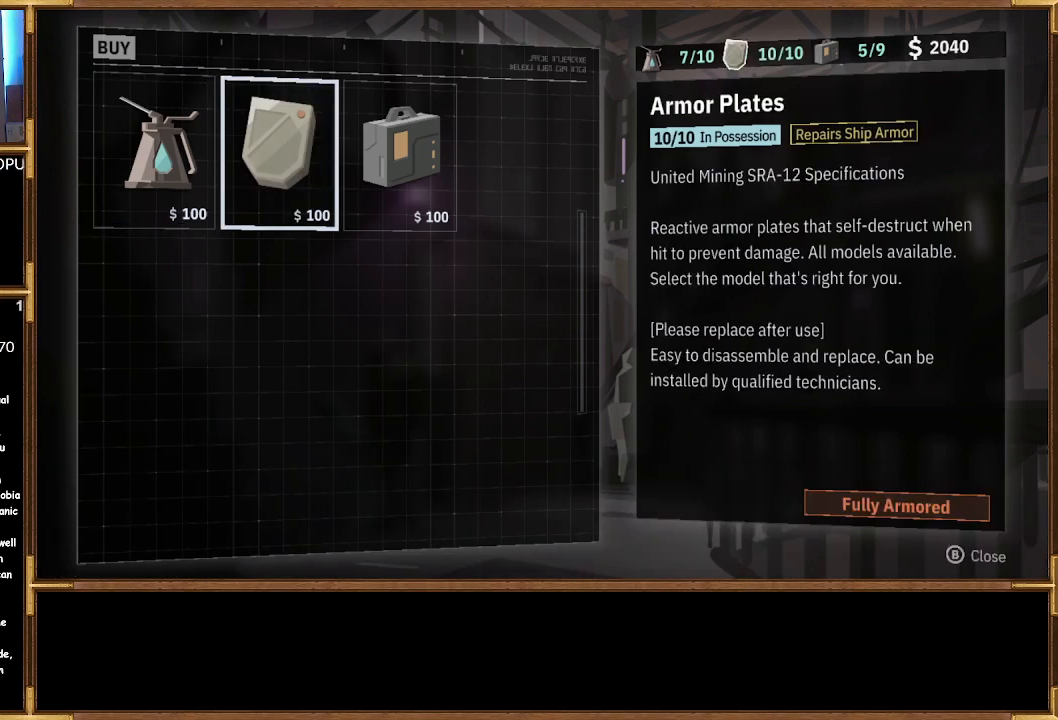
{"buttons": ["DPAD_RIGHT"], "left_stick": "center", "right_stick": "center", "events": [[400, "DPAD_RIGHT", "down"]]}
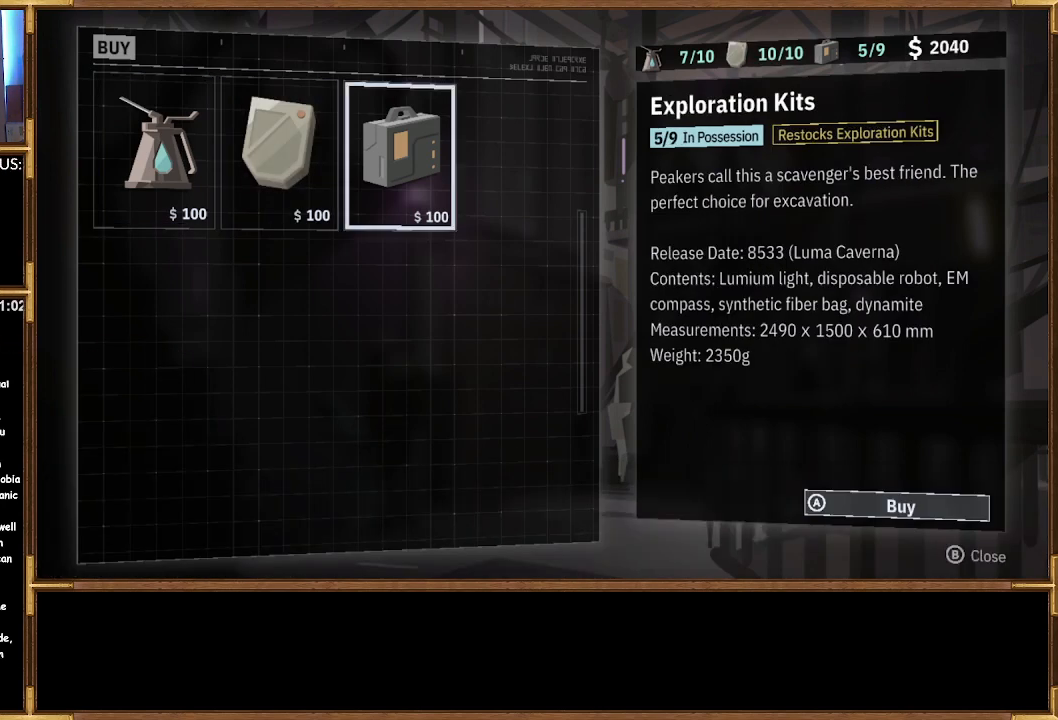
{"buttons": [], "left_stick": "center", "right_stick": "center", "events": [[33, "DPAD_RIGHT", "up"]]}
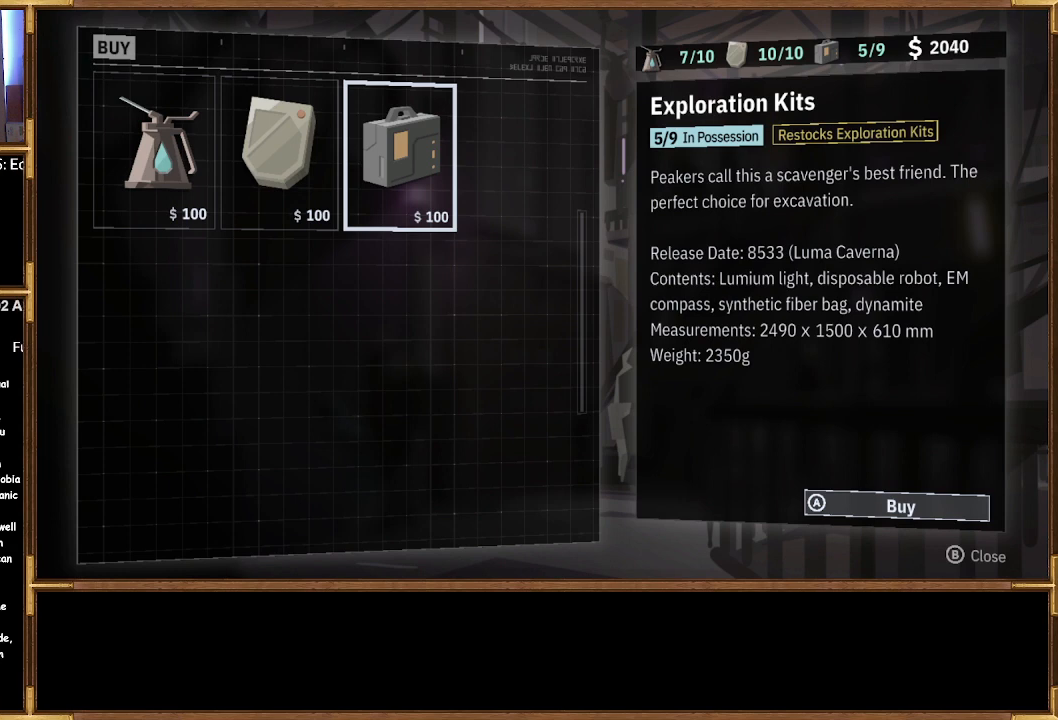
{"buttons": [], "left_stick": "center", "right_stick": "center", "events": []}
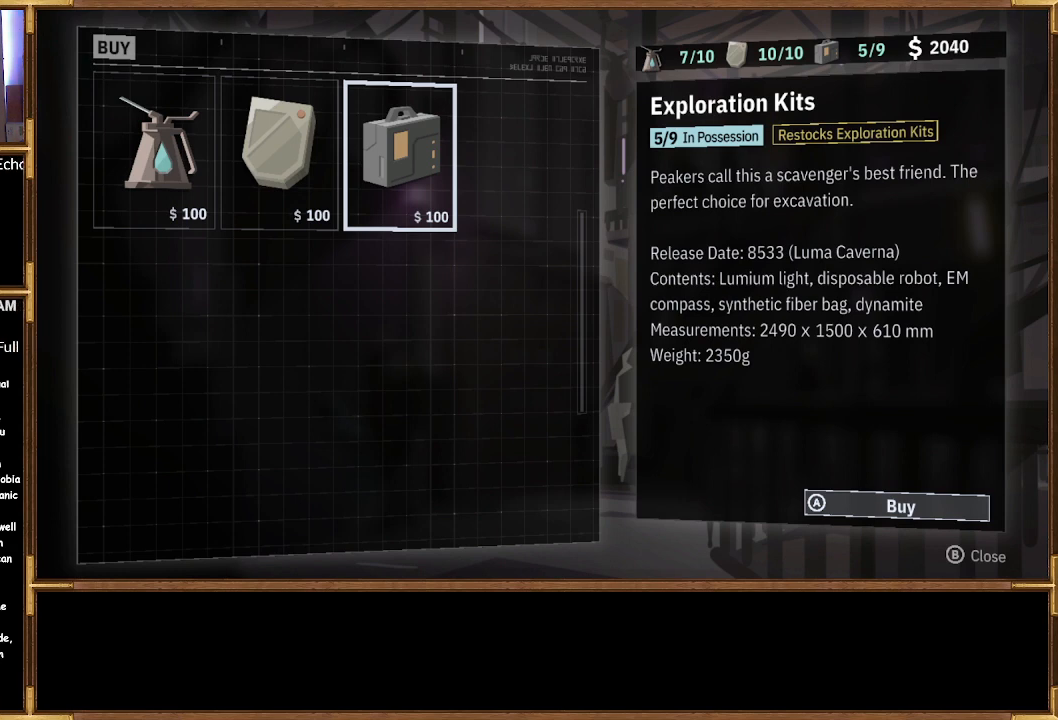
{"buttons": [], "left_stick": "center", "right_stick": "center", "events": []}
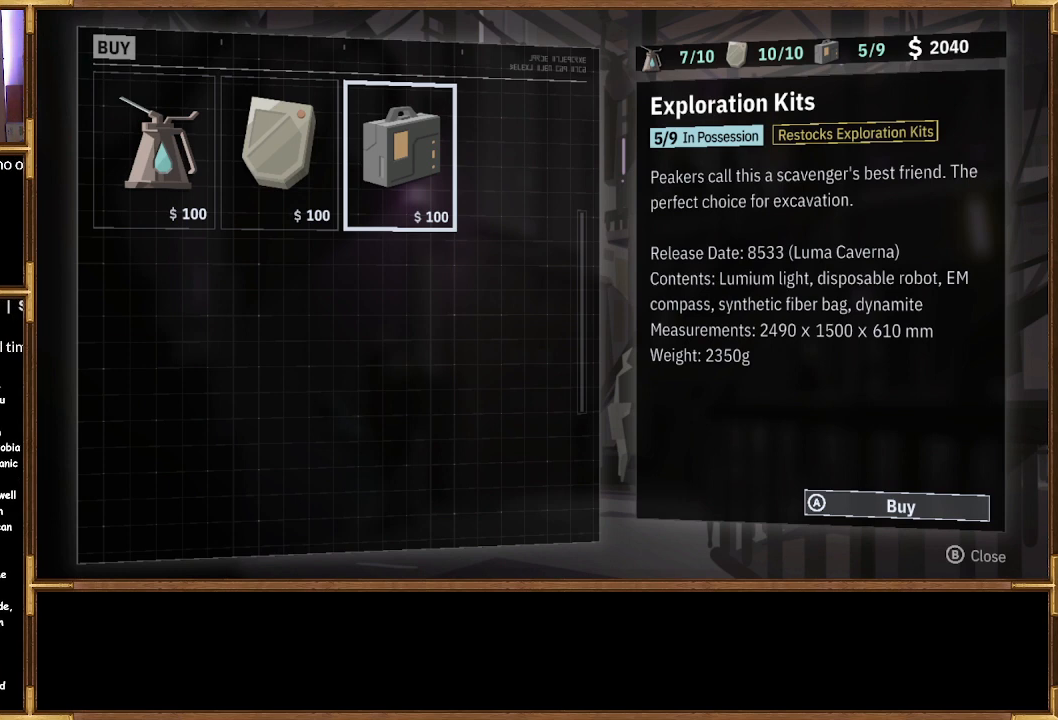
{"buttons": [], "left_stick": "center", "right_stick": "center", "events": [[33, "CROSS", "down"], [133, "CROSS", "up"]]}
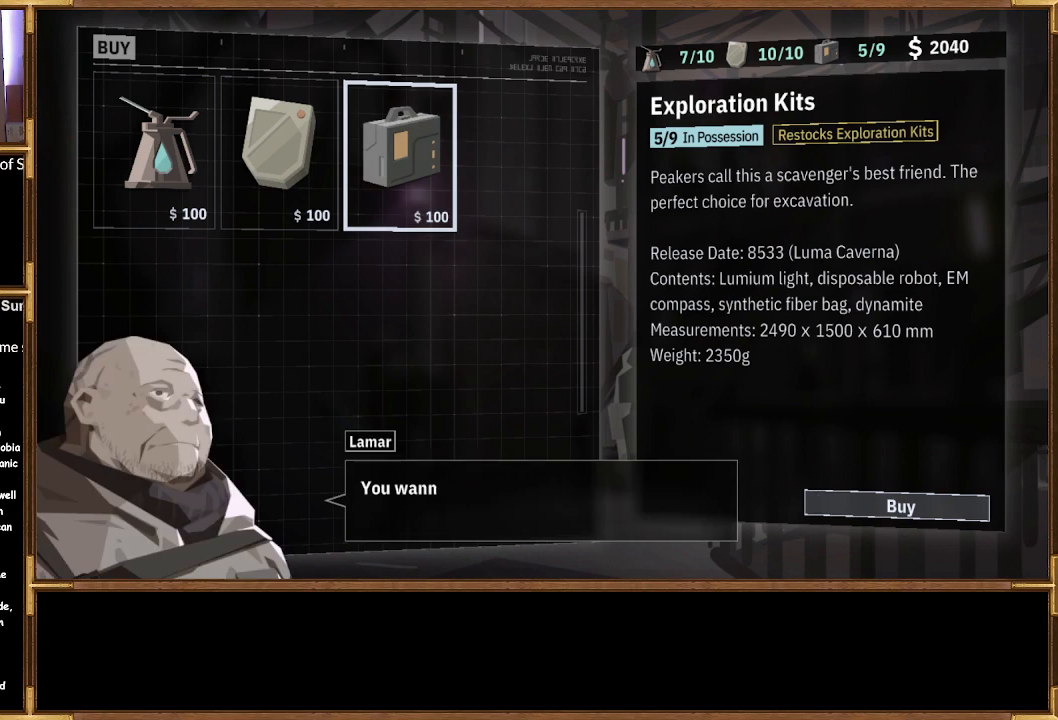
{"buttons": [], "left_stick": "center", "right_stick": "center", "events": [[233, "CROSS", "down"], [333, "CROSS", "up"]]}
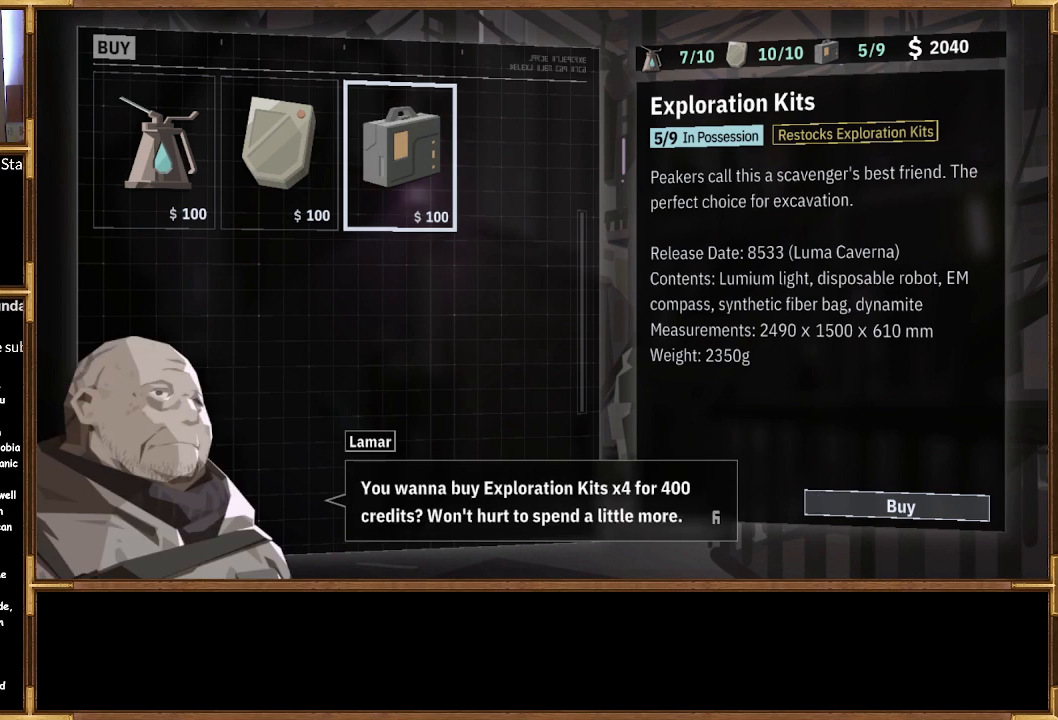
{"buttons": [], "left_stick": "center", "right_stick": "center", "events": []}
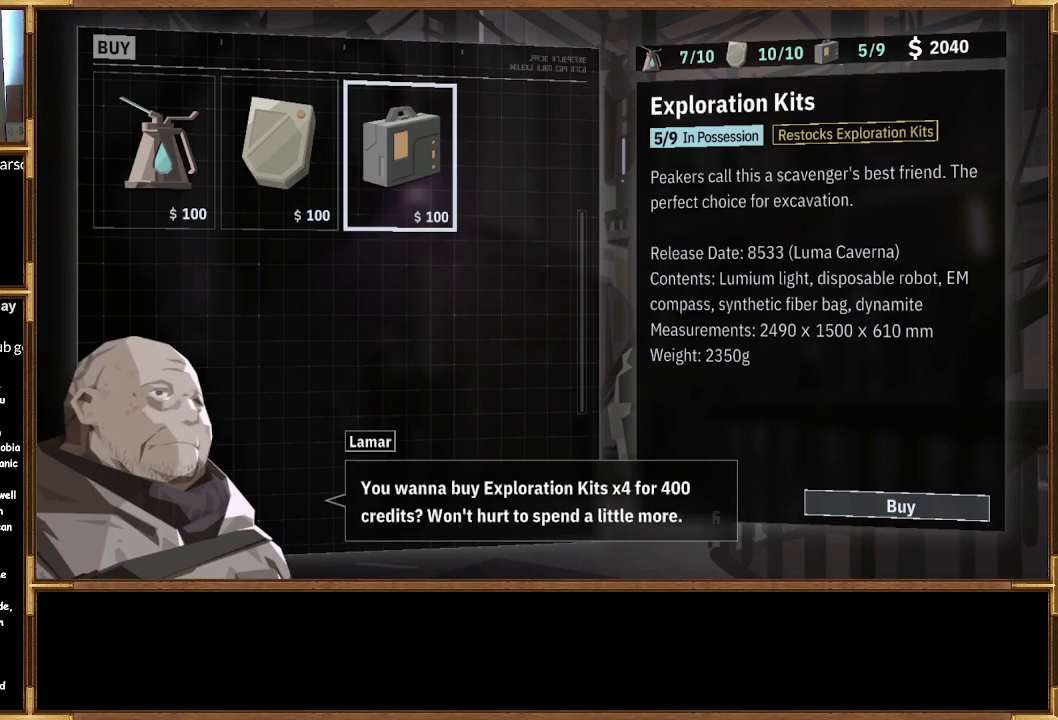
{"buttons": [], "left_stick": "center", "right_stick": "center", "events": [[200, "CROSS", "down"], [333, "CROSS", "up"]]}
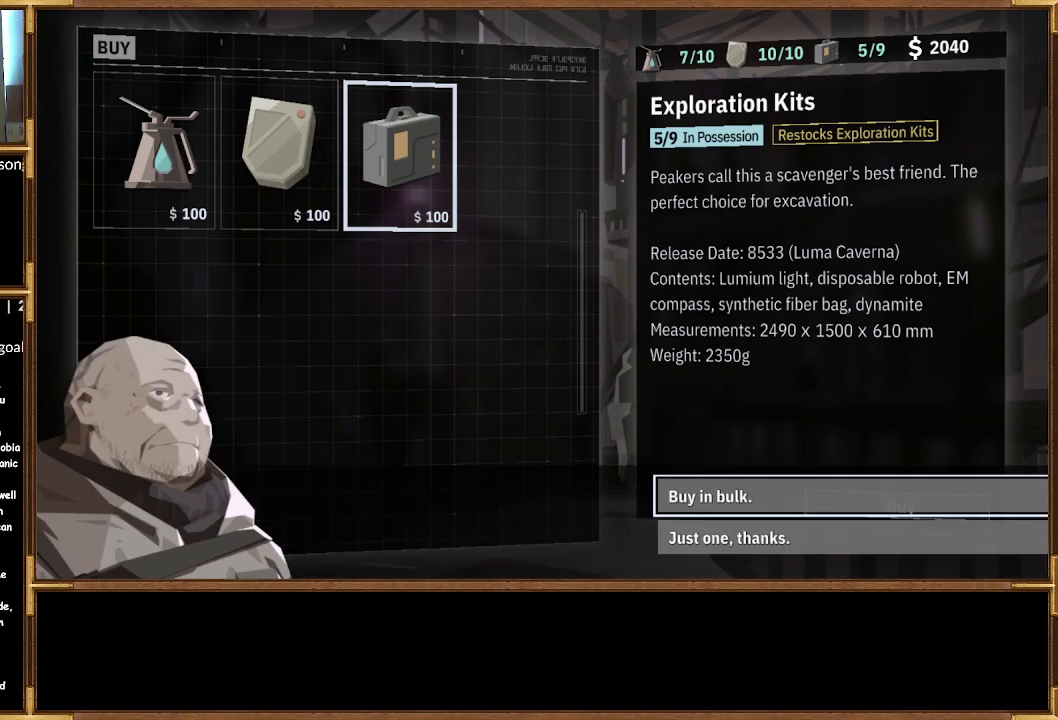
{"buttons": ["CROSS"], "left_stick": "center", "right_stick": "center", "events": [[400, "CROSS", "down"]]}
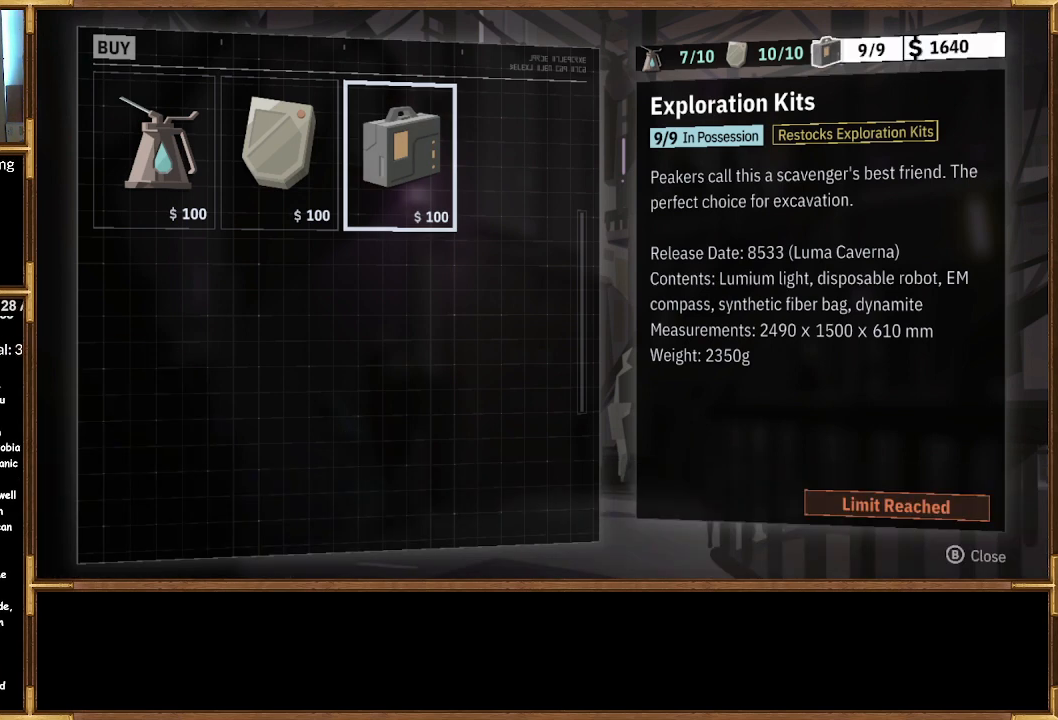
{"buttons": [], "left_stick": "center", "right_stick": "center", "events": [[33, "CROSS", "up"]]}
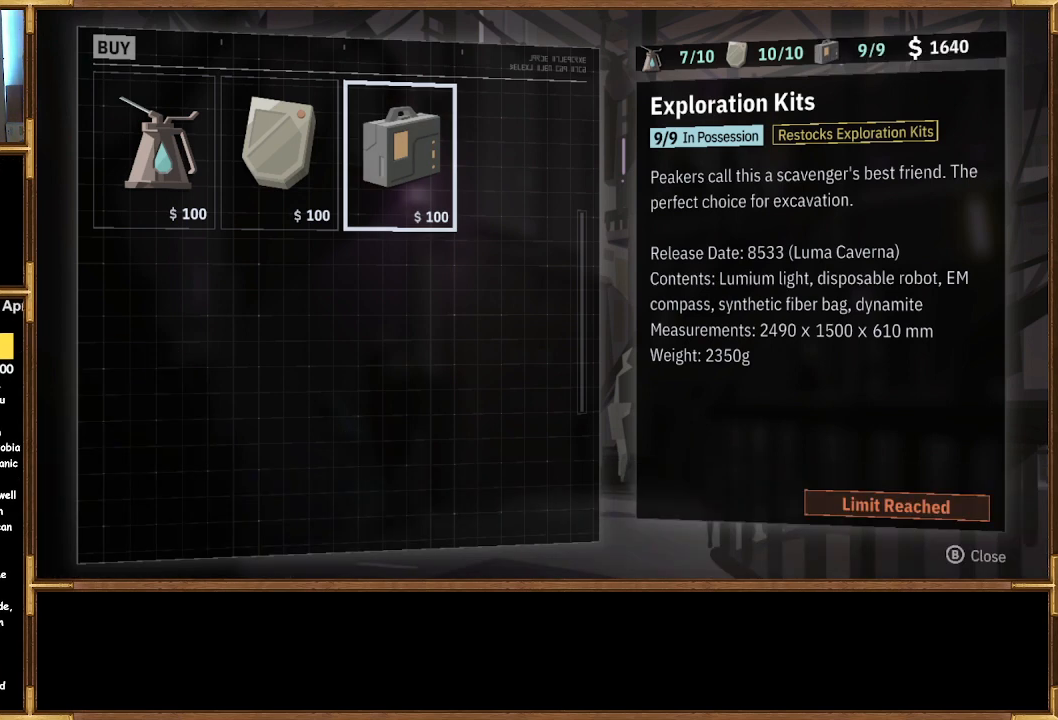
{"buttons": ["DPAD_LEFT"], "left_stick": "center", "right_stick": "center", "events": [[133, "DPAD_LEFT", "down"], [233, "DPAD_LEFT", "up"], [433, "DPAD_LEFT", "down"]]}
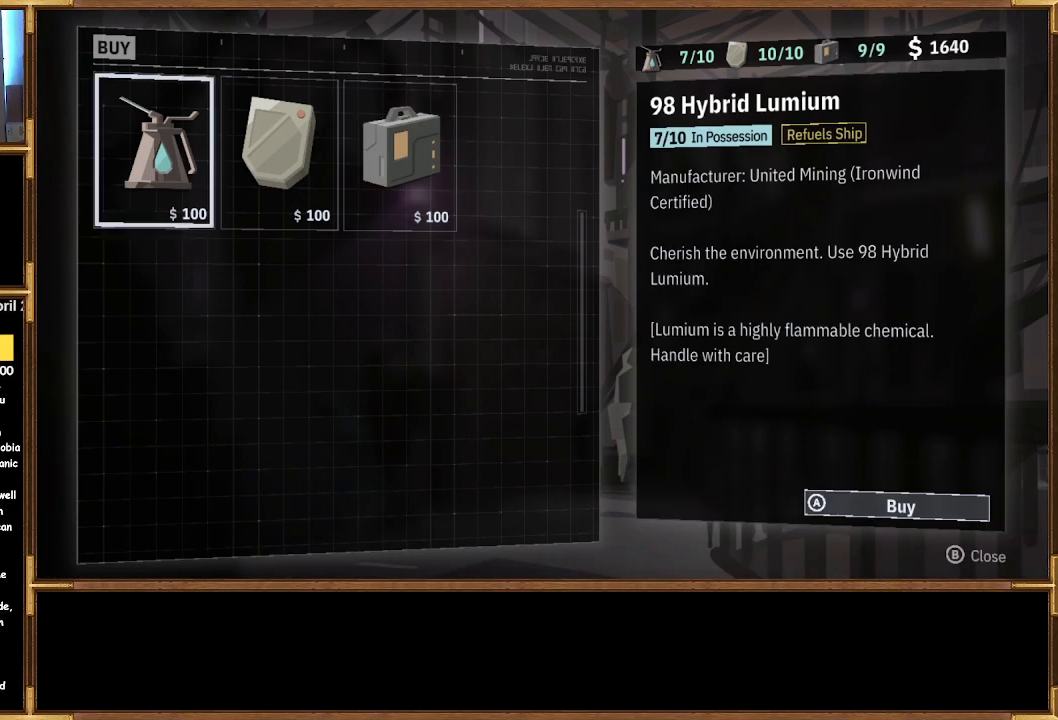
{"buttons": [], "left_stick": "center", "right_stick": "center", "events": [[33, "DPAD_LEFT", "up"]]}